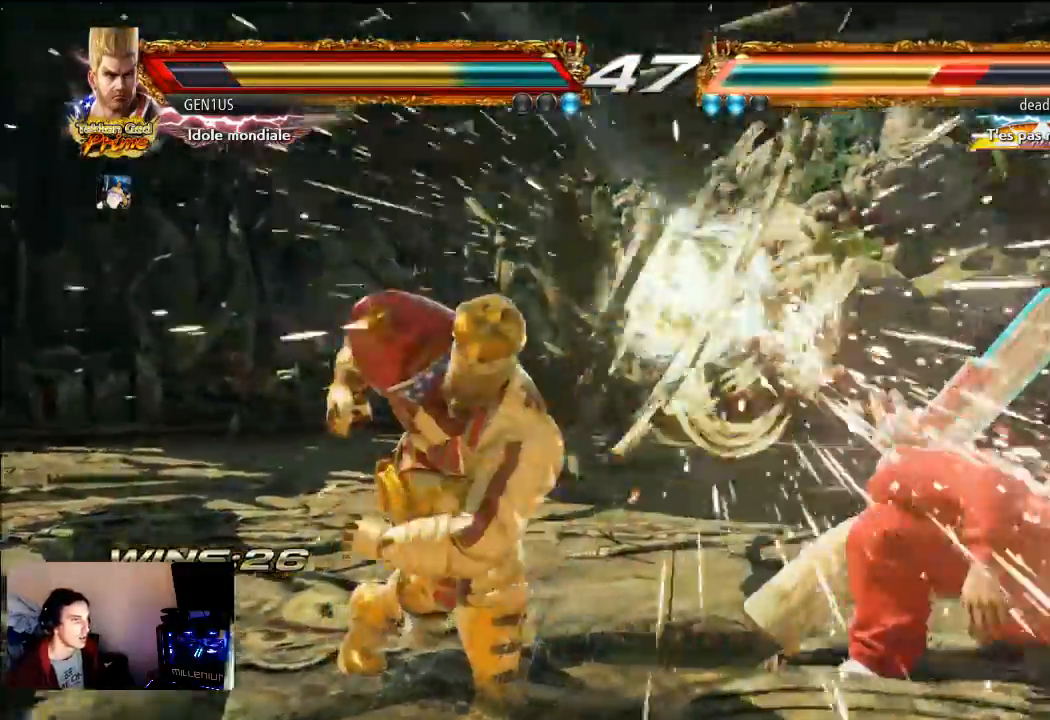
Gameplay with a controller (PlayStation layout); each line is a JSON object with the inputs held at the frame after it. "events" lists button and stick changes between this image and that frame as [ms after this image, input, new state], when the widget could be followed in between. Not read: L3 R3.
{"buttons": ["CROSS"], "left_stick": "center", "right_stick": "center", "events": [[17, "CROSS", "up"], [167, "CROSS", "down"]]}
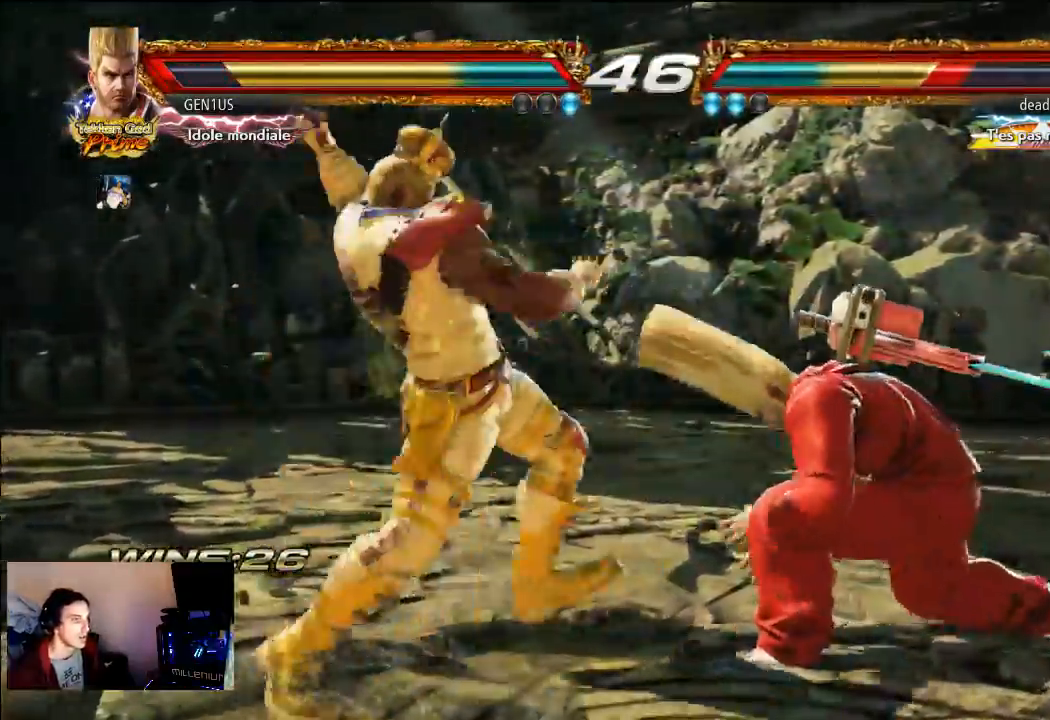
{"buttons": [], "left_stick": "center", "right_stick": "center", "events": [[17, "SQUARE", "down"], [67, "CROSS", "up"], [83, "TRIANGLE", "down"], [117, "SQUARE", "up"], [150, "TRIANGLE", "up"], [217, "SQUARE", "down"], [250, "TRIANGLE", "down"], [317, "SQUARE", "up"], [317, "TRIANGLE", "up"], [383, "SQUARE", "down"], [417, "TRIANGLE", "down"], [450, "TRIANGLE", "up"], [483, "SQUARE", "up"]]}
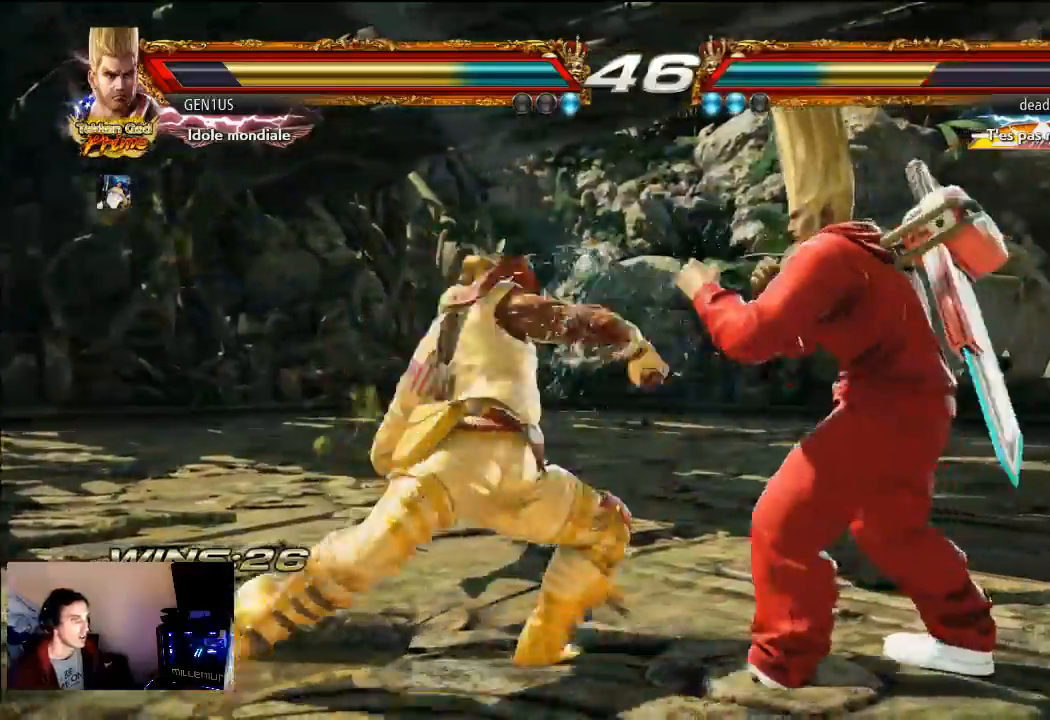
{"buttons": ["CROSS"], "left_stick": "center", "right_stick": "center", "events": [[17, "SQUARE", "down"], [50, "TRIANGLE", "down"], [117, "TRIANGLE", "up"], [183, "TRIANGLE", "down"], [283, "SQUARE", "up"], [283, "TRIANGLE", "up"], [383, "CROSS", "down"]]}
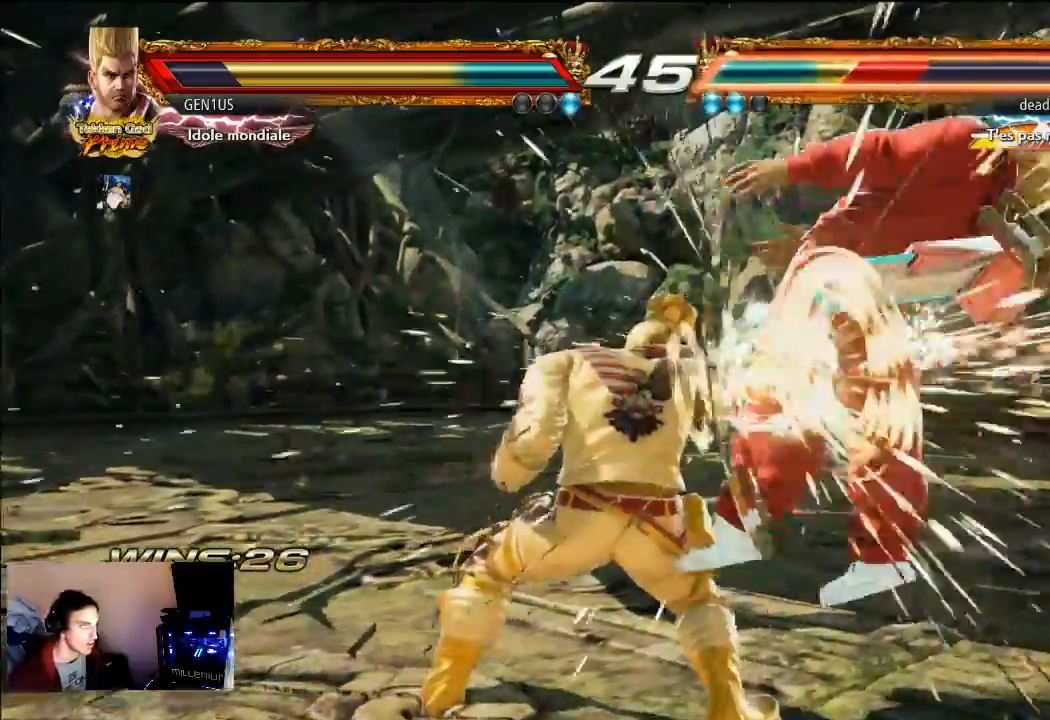
{"buttons": [], "left_stick": "center", "right_stick": "center", "events": [[283, "CROSS", "up"]]}
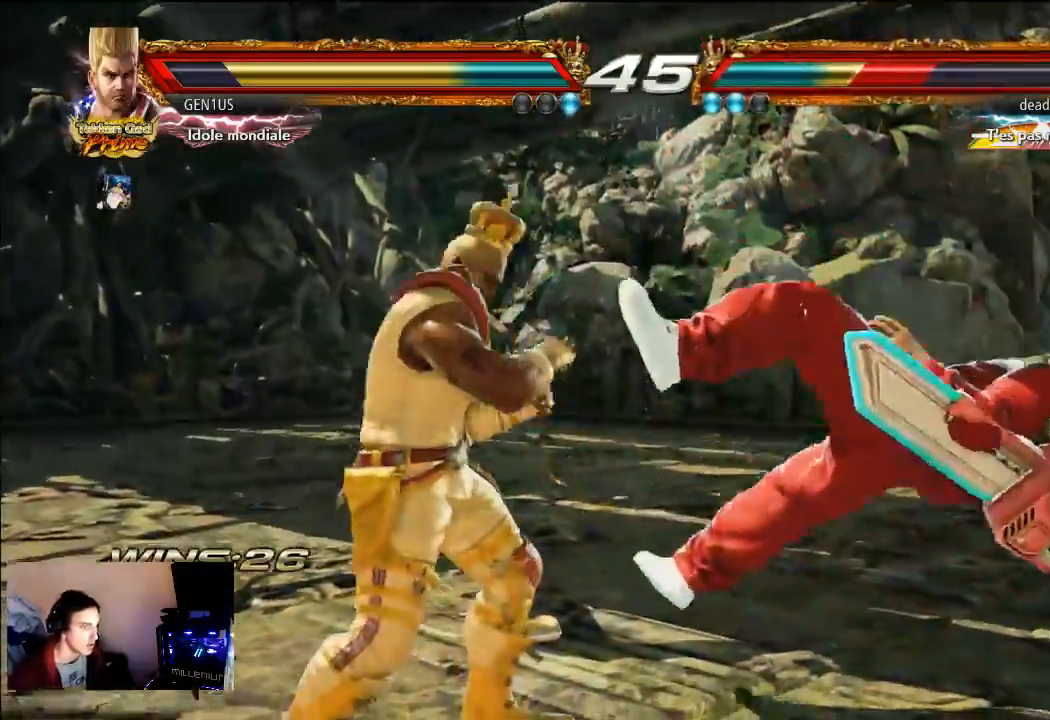
{"buttons": ["CIRCLE"], "left_stick": "center", "right_stick": "center", "events": [[483, "CIRCLE", "down"]]}
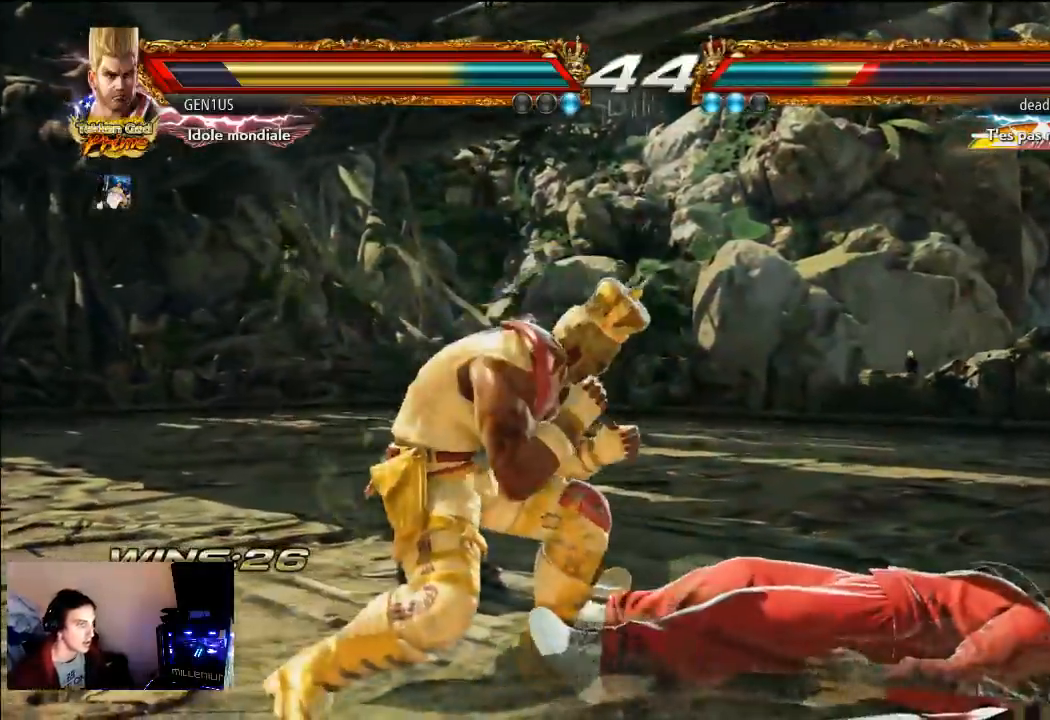
{"buttons": [], "left_stick": "center", "right_stick": "center", "events": [[117, "CIRCLE", "up"]]}
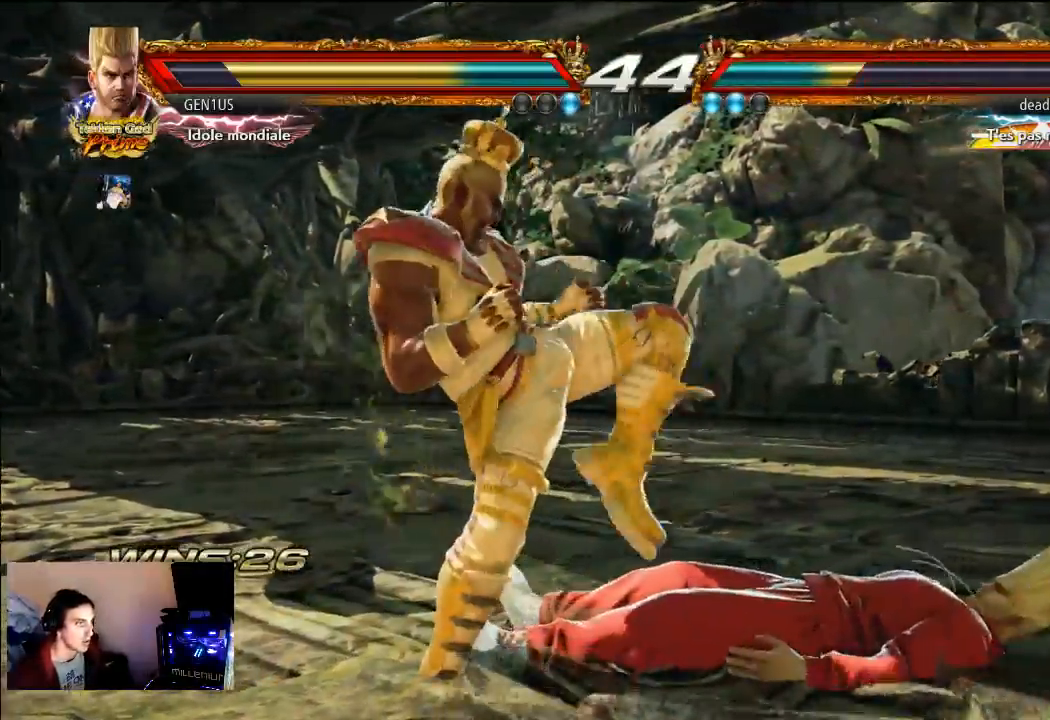
{"buttons": [], "left_stick": "center", "right_stick": "center", "events": []}
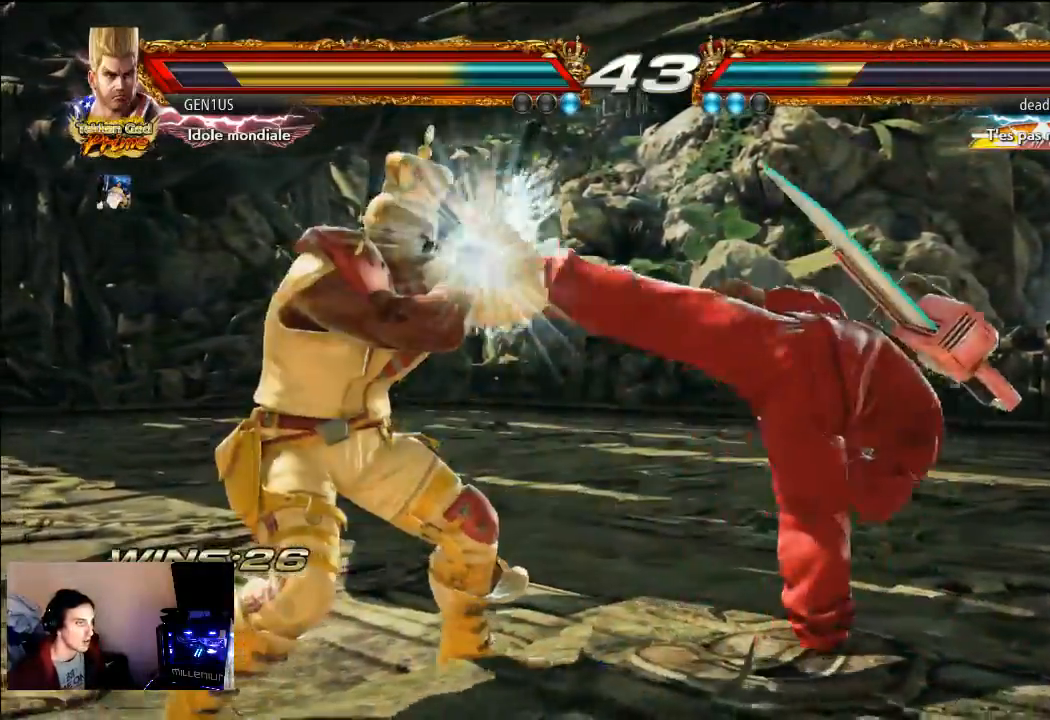
{"buttons": ["CROSS"], "left_stick": "center", "right_stick": "center", "events": [[150, "R2", "down"], [217, "R2", "up"], [250, "CROSS", "down"]]}
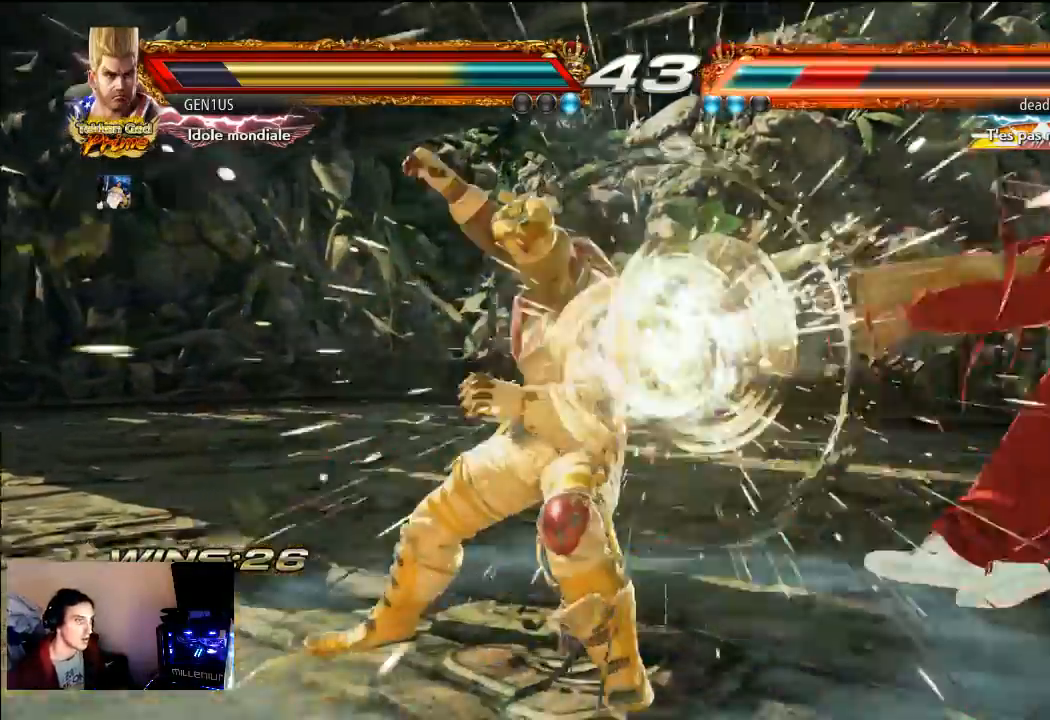
{"buttons": [], "left_stick": "center", "right_stick": "center", "events": [[250, "CROSS", "up"]]}
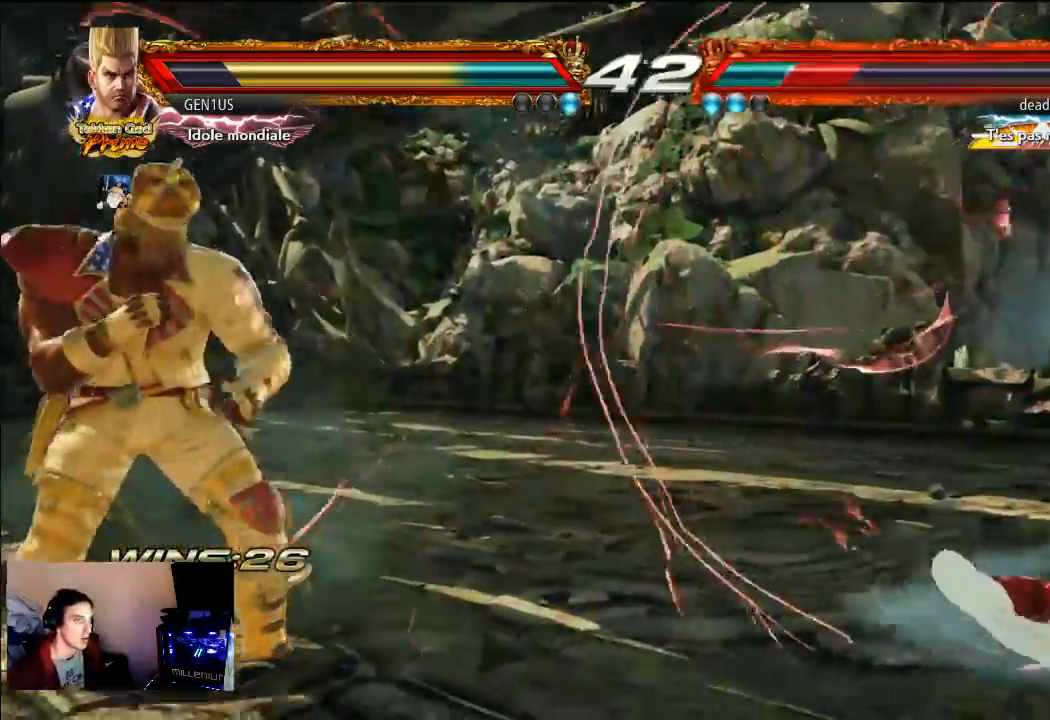
{"buttons": [], "left_stick": "center", "right_stick": "center", "events": []}
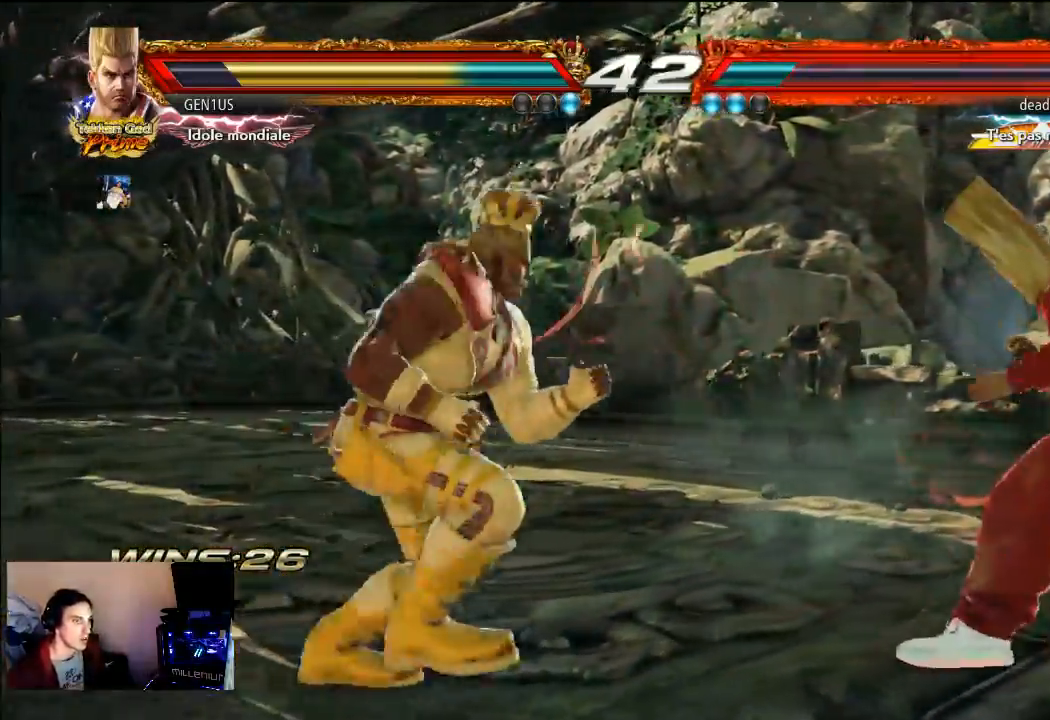
{"buttons": [], "left_stick": "center", "right_stick": "center", "events": []}
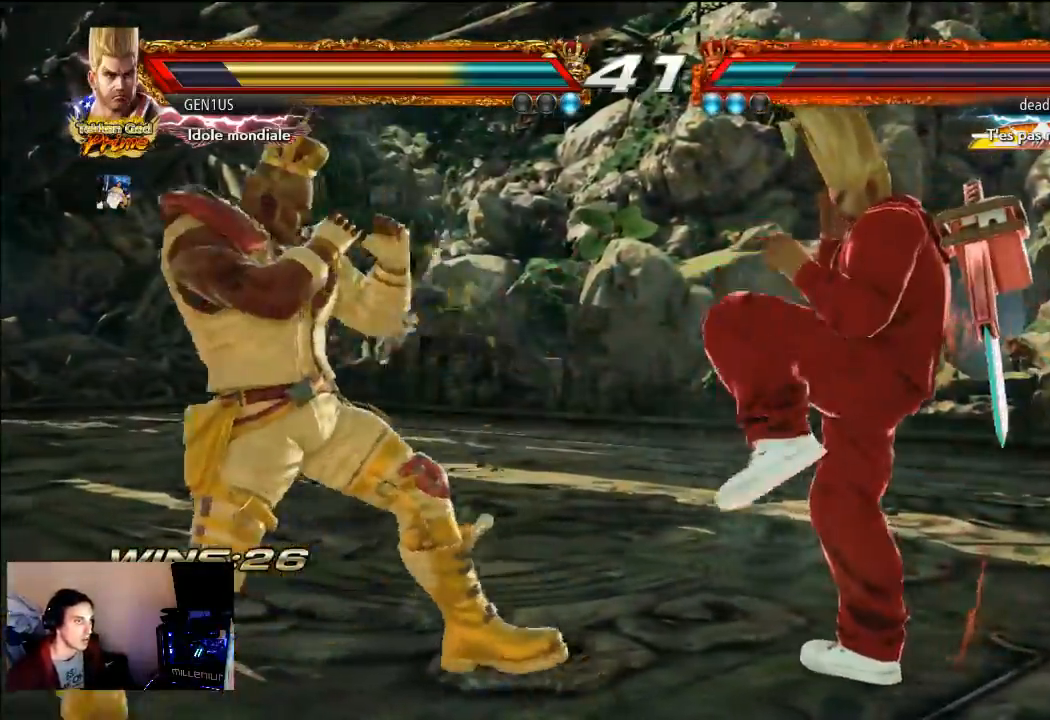
{"buttons": [], "left_stick": "center", "right_stick": "center", "events": []}
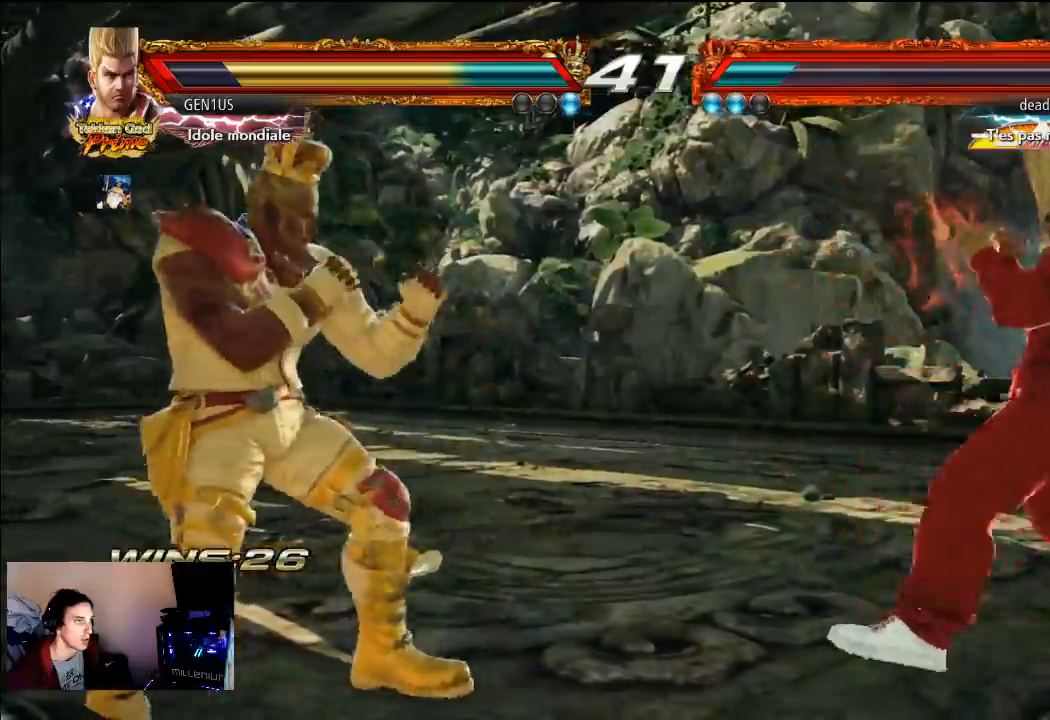
{"buttons": [], "left_stick": "center", "right_stick": "center", "events": [[350, "TRIANGLE", "down"], [450, "TRIANGLE", "up"]]}
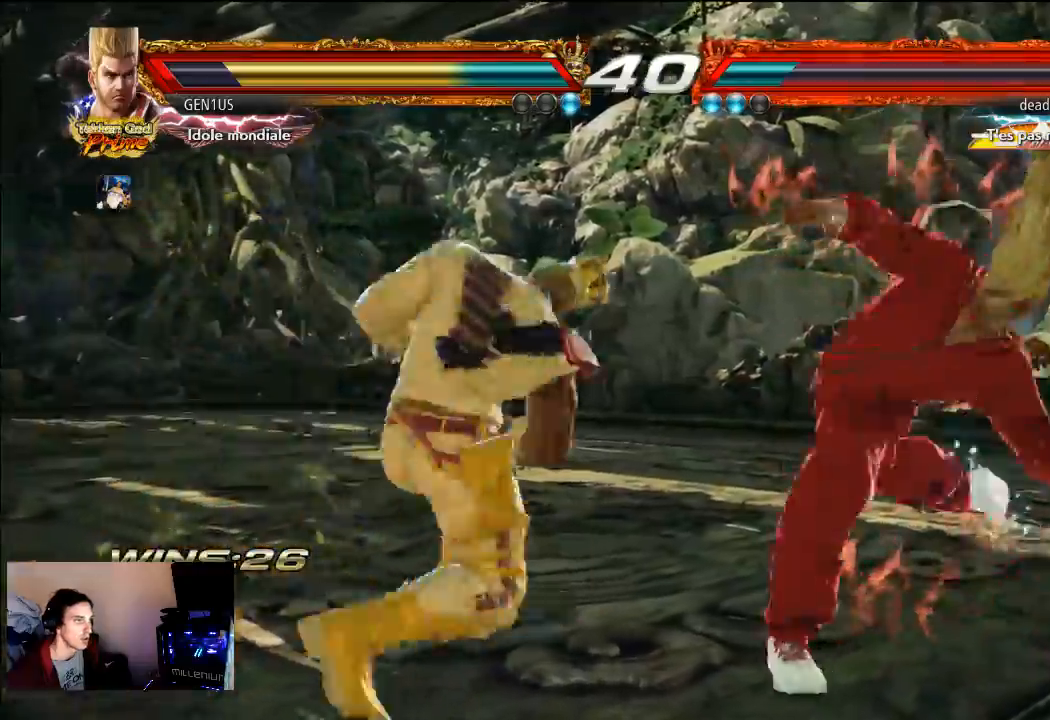
{"buttons": ["CROSS"], "left_stick": "center", "right_stick": "center", "events": [[50, "CROSS", "down"], [83, "CROSS", "up"], [150, "CROSS", "down"], [217, "CROSS", "up"], [317, "CROSS", "down"]]}
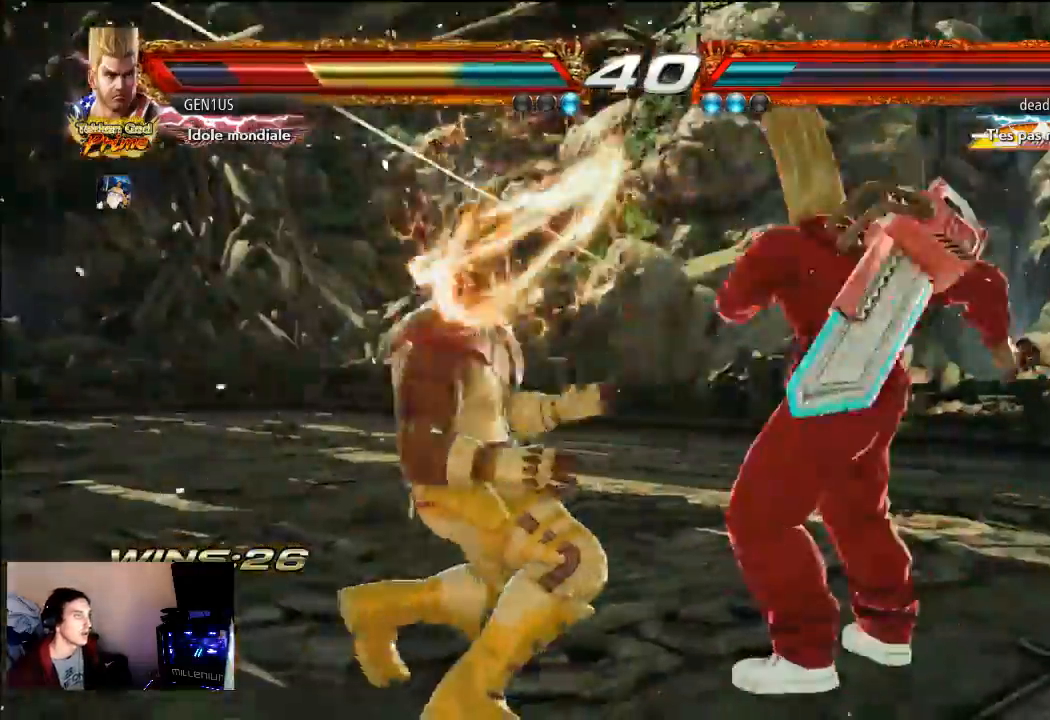
{"buttons": ["CROSS"], "left_stick": "center", "right_stick": "center", "events": [[133, "CROSS", "up"], [217, "CROSS", "down"]]}
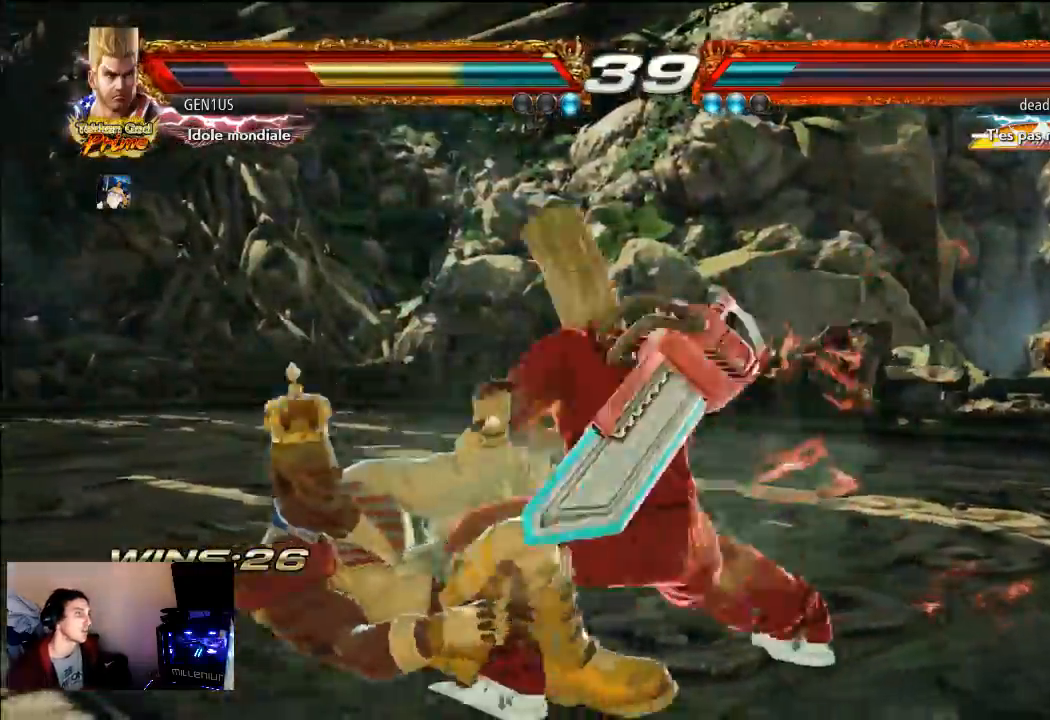
{"buttons": ["CROSS"], "left_stick": "center", "right_stick": "center", "events": [[150, "CROSS", "up"], [217, "CROSS", "down"]]}
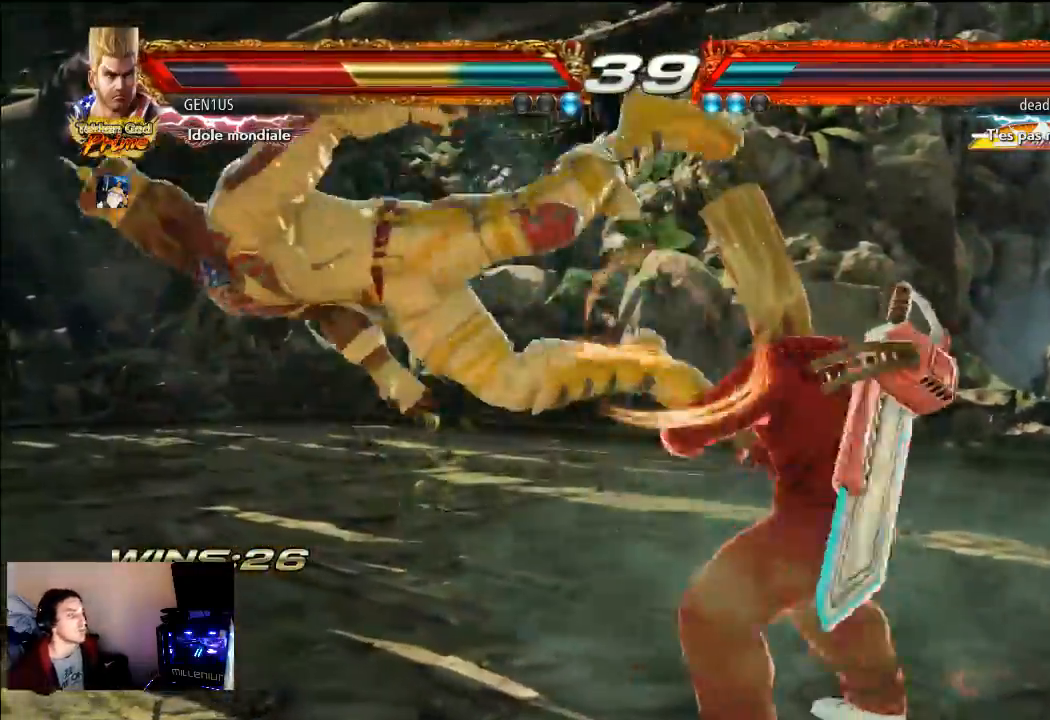
{"buttons": ["CROSS"], "left_stick": "center", "right_stick": "center", "events": [[417, "CROSS", "up"], [500, "CROSS", "down"]]}
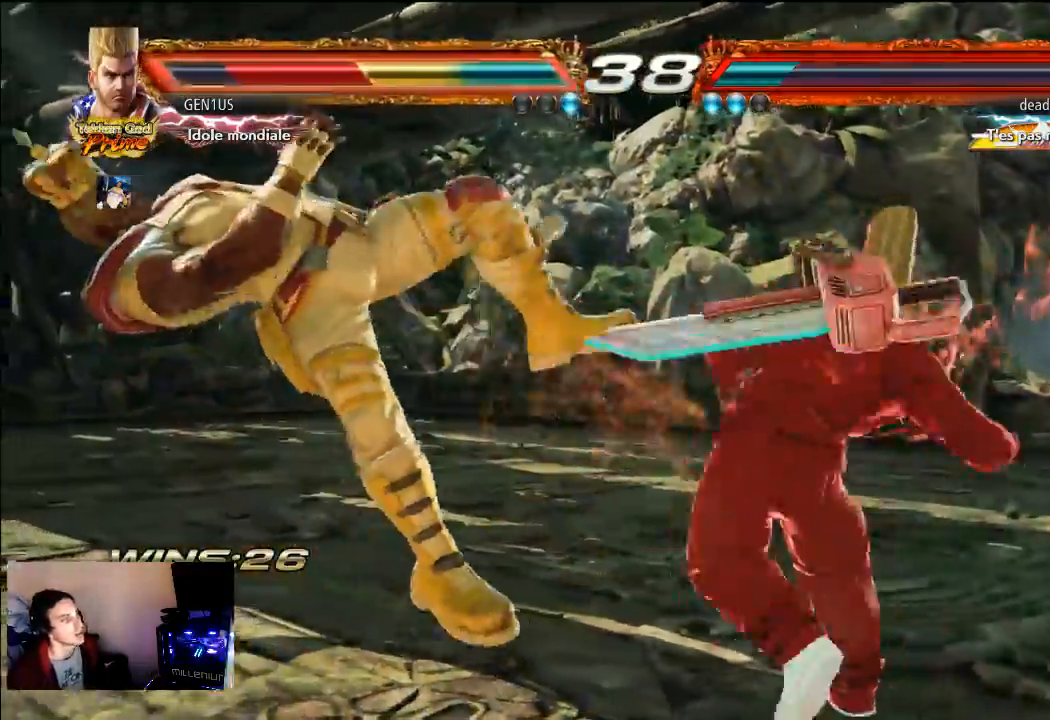
{"buttons": ["CROSS"], "left_stick": "center", "right_stick": "center", "events": [[150, "CROSS", "up"], [217, "CROSS", "down"], [333, "CROSS", "up"], [400, "CROSS", "down"]]}
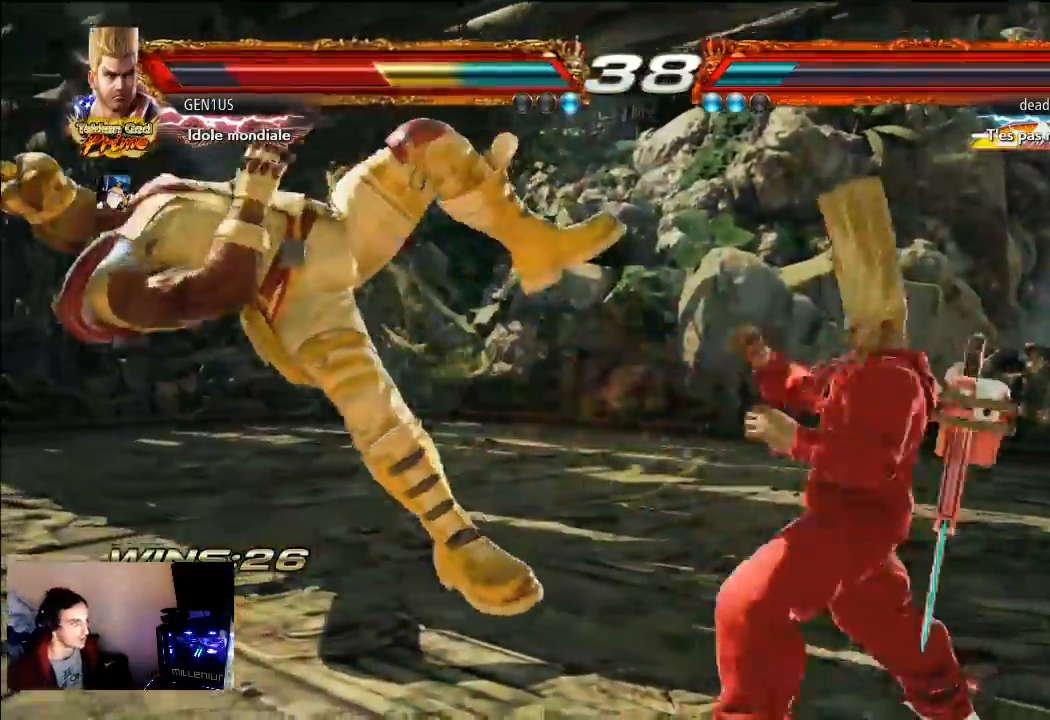
{"buttons": ["CROSS"], "left_stick": "center", "right_stick": "center", "events": [[17, "CROSS", "up"], [83, "CROSS", "down"]]}
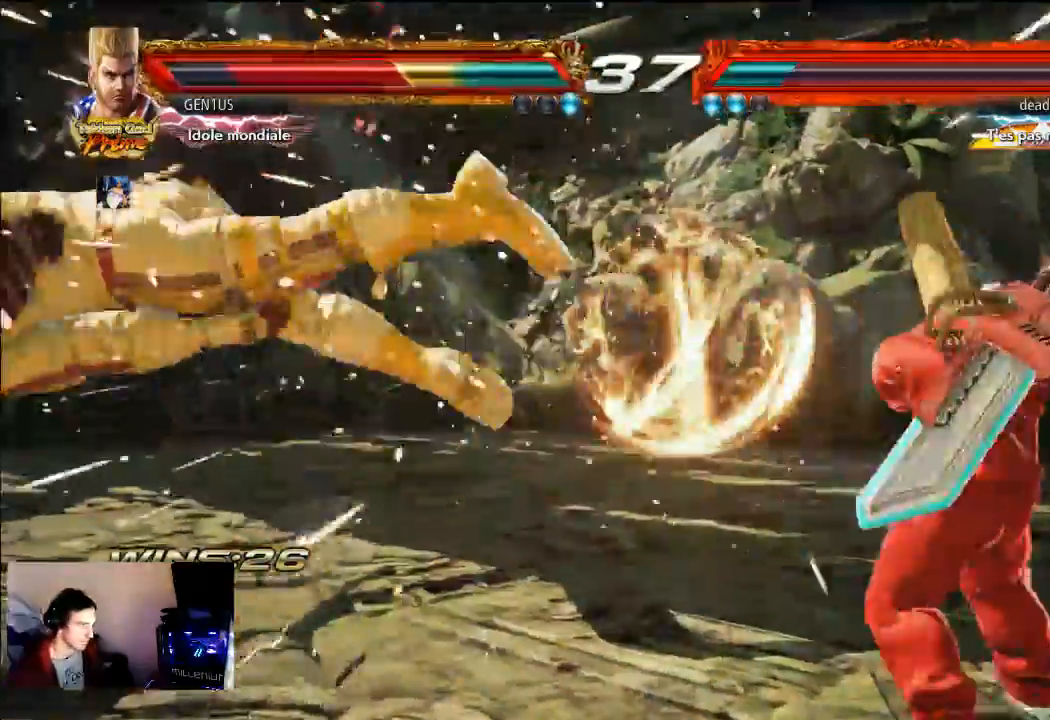
{"buttons": [], "left_stick": "center", "right_stick": "center", "events": [[83, "CROSS", "up"], [183, "CROSS", "down"], [300, "CROSS", "up"], [350, "CROSS", "down"], [483, "CROSS", "up"]]}
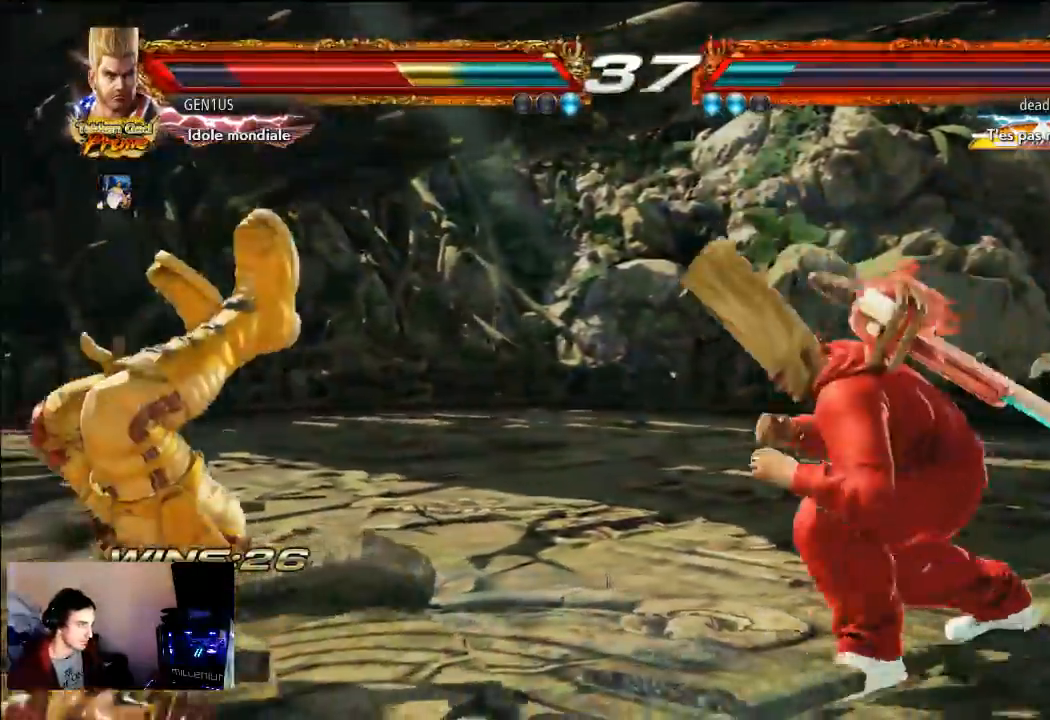
{"buttons": ["CROSS"], "left_stick": "center", "right_stick": "center", "events": [[33, "CROSS", "down"]]}
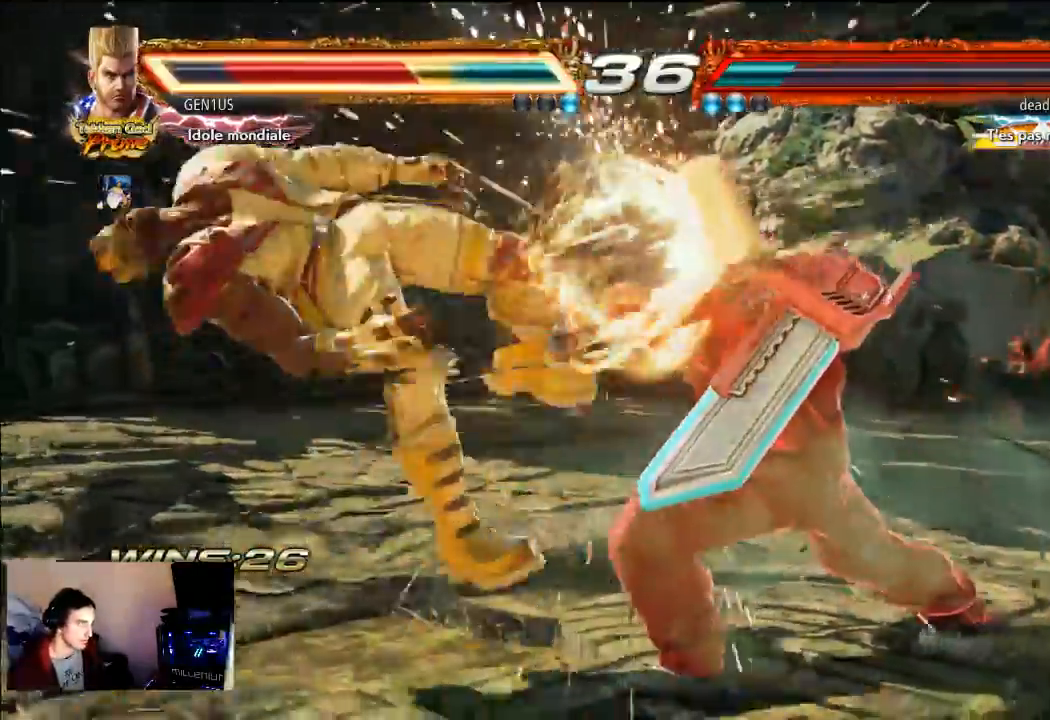
{"buttons": ["CROSS", "TRIANGLE"], "left_stick": "center", "right_stick": "center"}
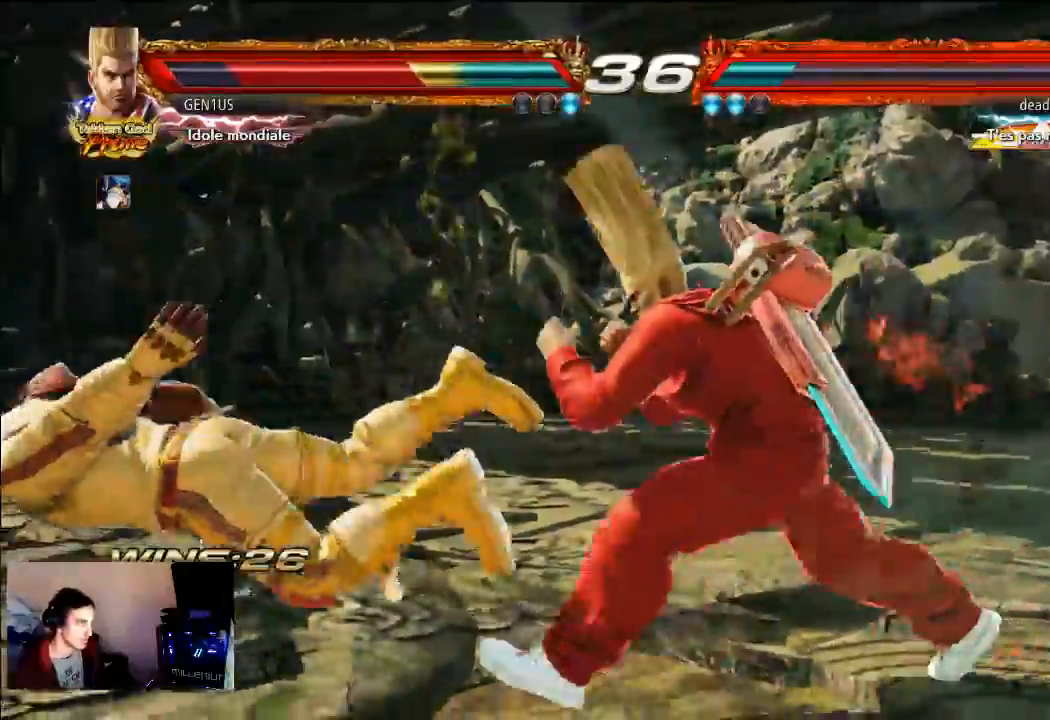
{"buttons": [], "left_stick": "center", "right_stick": "center", "events": [[200, "TRIANGLE", "up"], [383, "TRIANGLE", "down"], [483, "CROSS", "up"], [500, "TRIANGLE", "up"]]}
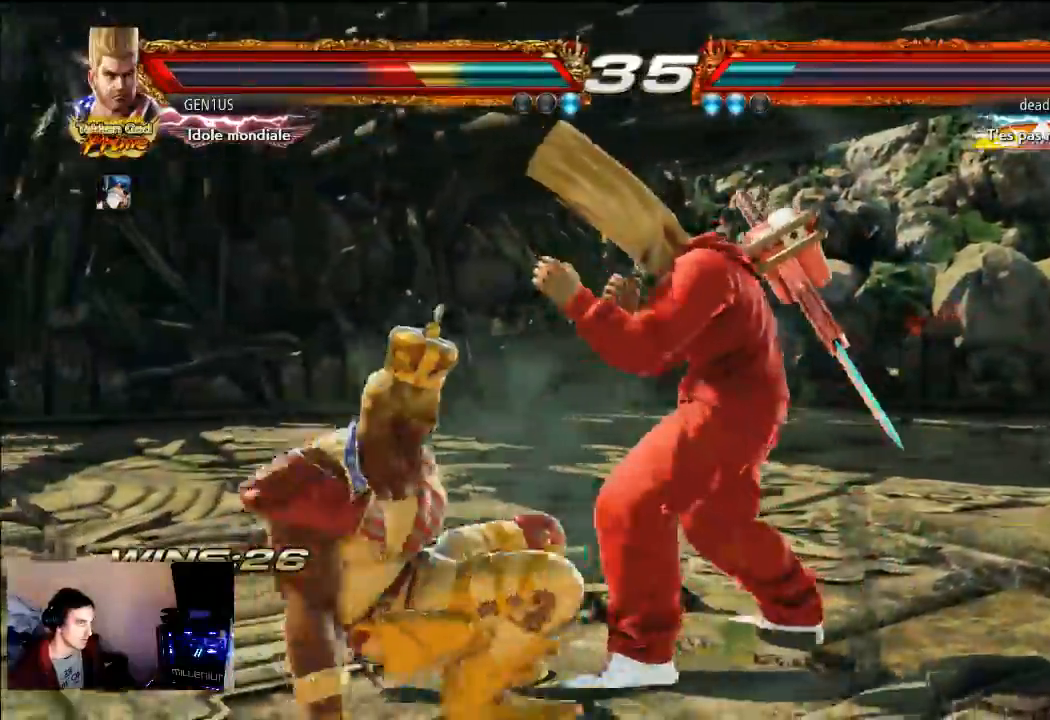
{"buttons": [], "left_stick": "center", "right_stick": "center", "events": []}
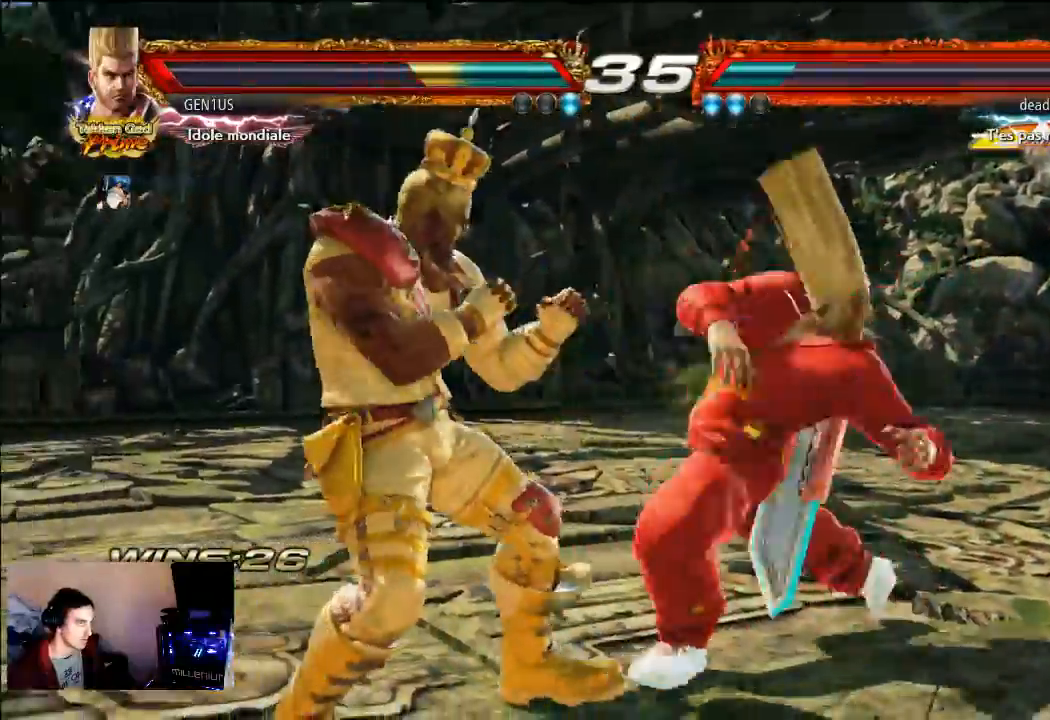
{"buttons": [], "left_stick": "center", "right_stick": "center", "events": []}
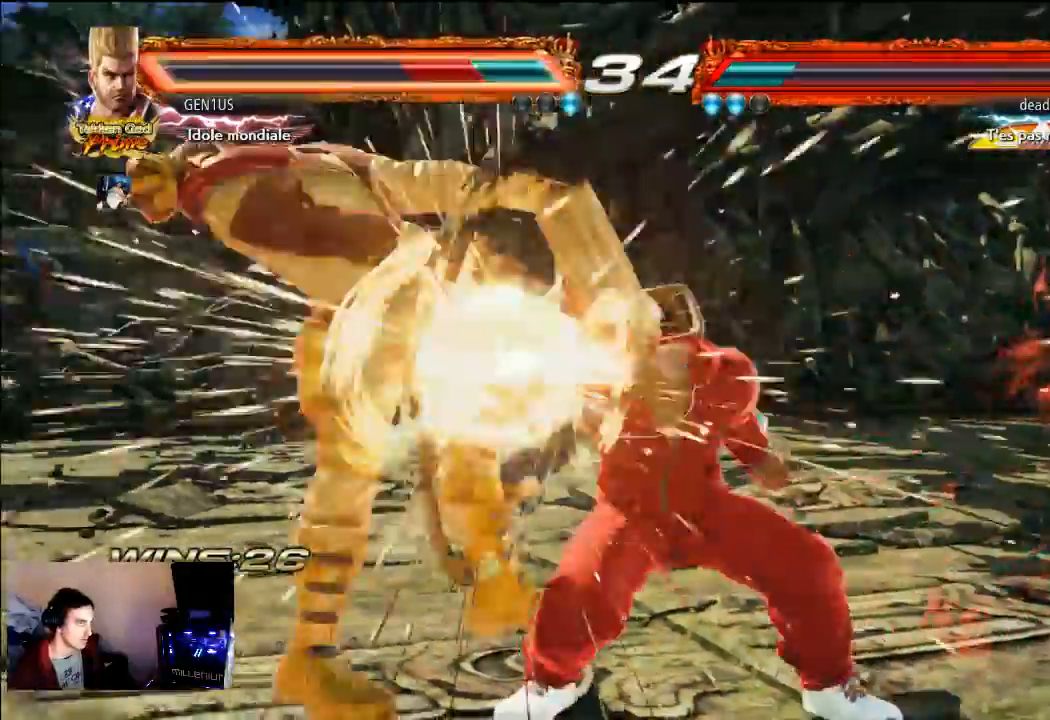
{"buttons": ["CROSS"], "left_stick": "center", "right_stick": "center", "events": [[50, "CROSS", "down"]]}
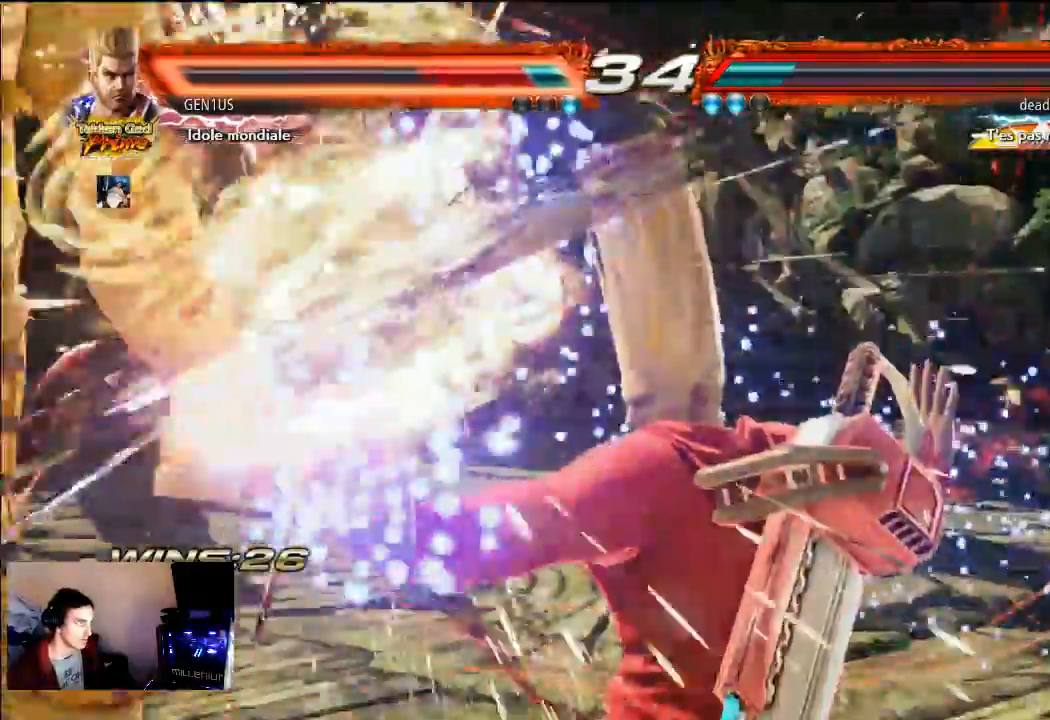
{"buttons": [], "left_stick": "center", "right_stick": "center", "events": [[150, "CROSS", "up"], [367, "CROSS", "down"], [417, "CROSS", "up"]]}
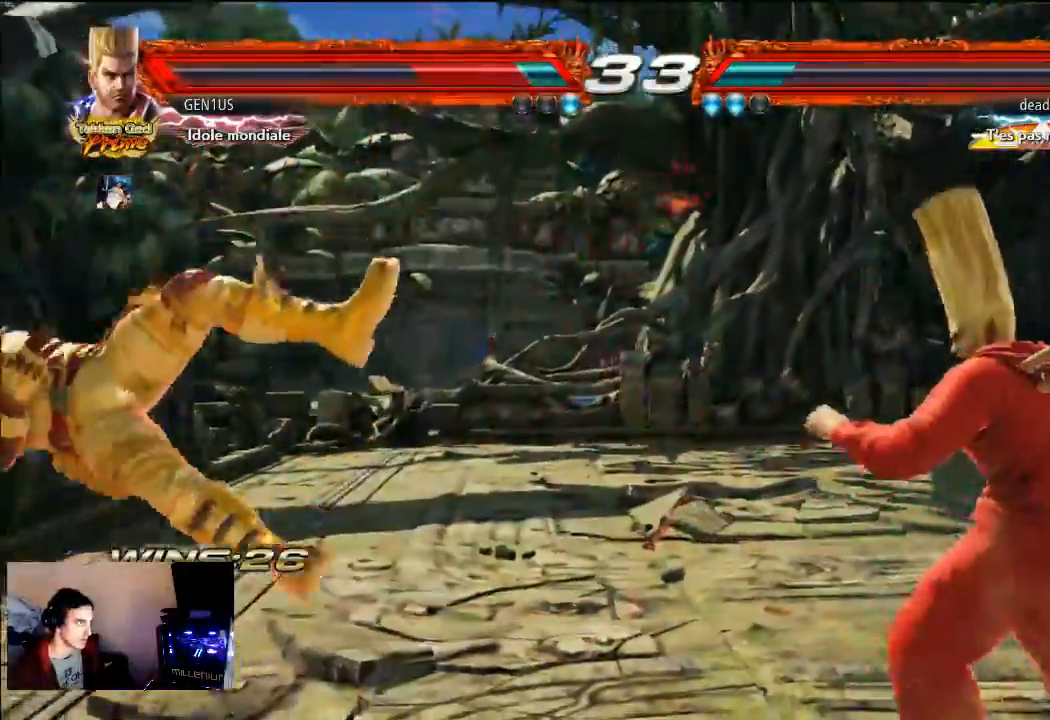
{"buttons": [], "left_stick": "center", "right_stick": "center", "events": [[383, "TRIANGLE", "down"], [450, "TRIANGLE", "up"]]}
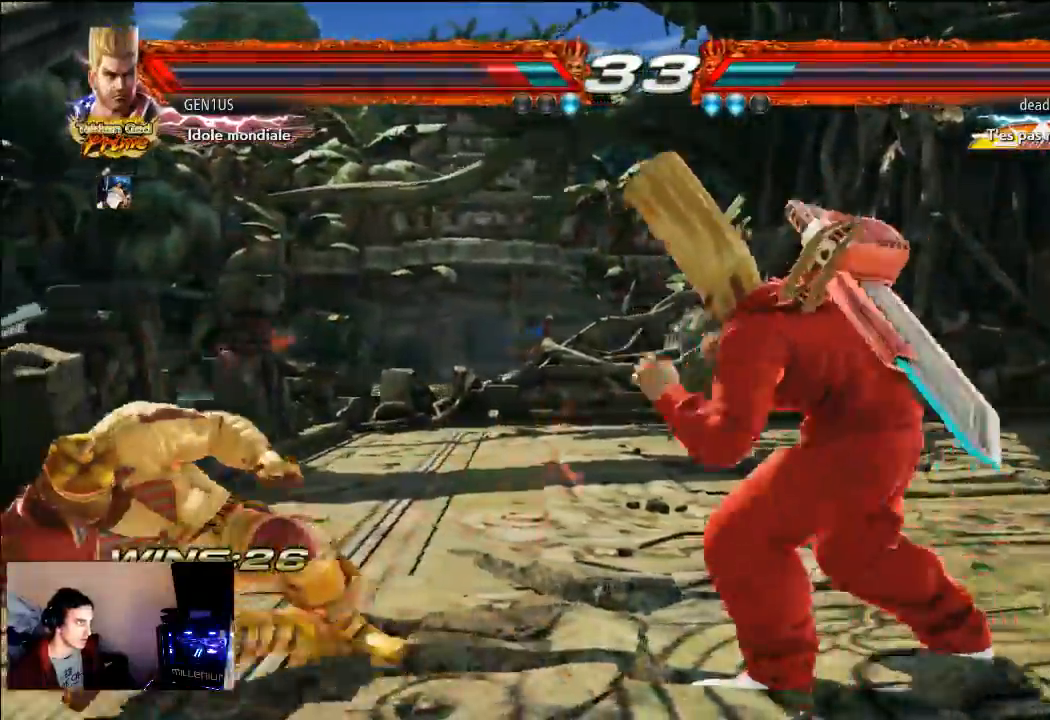
{"buttons": [], "left_stick": "center", "right_stick": "center", "events": [[17, "R2", "down"], [83, "R2", "up"], [150, "R2", "down"], [250, "R2", "up"]]}
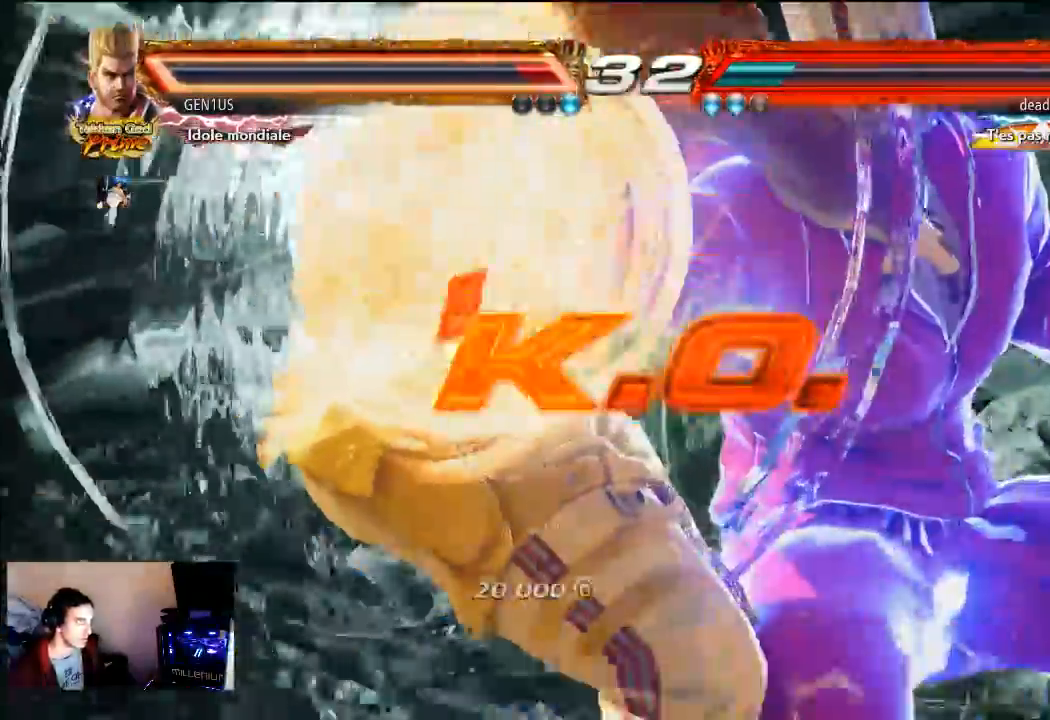
{"buttons": [], "left_stick": "center", "right_stick": "center", "events": []}